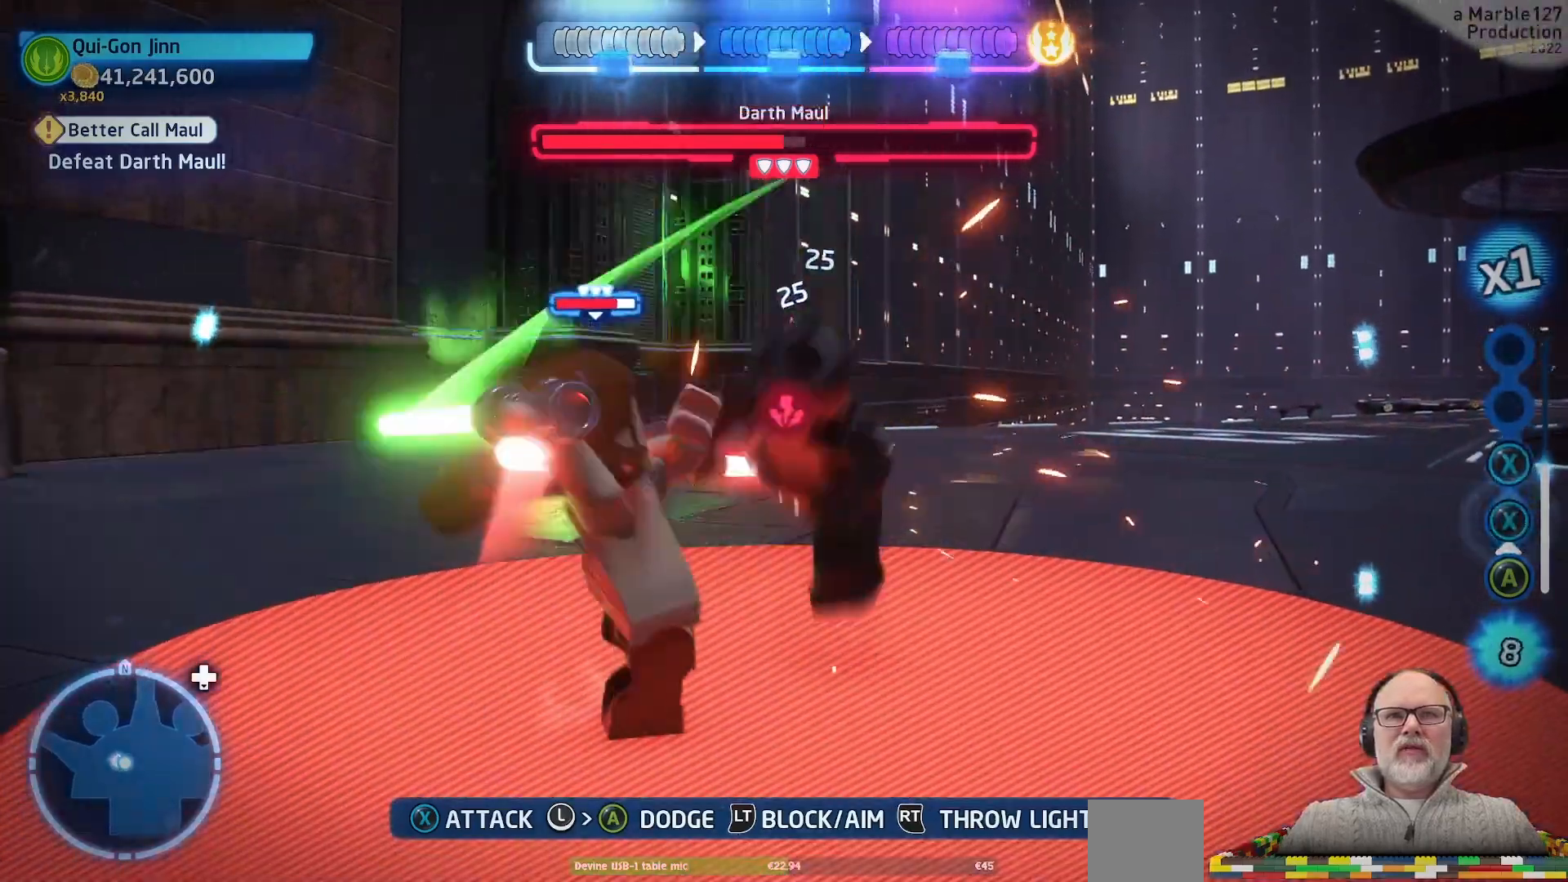
Gameplay with a controller (Xbox layout); each line is a JSON object with the inputs held at the frame after it (dt_ms = milliseconds from this image to that frame). "events" lists button and stick changes between this image and that frame as [ms after this image, input, new state], when the widget could be followed in between. Not read: L2 L3 R2 R3.
{"dt_ms": 500, "buttons": ["L1"], "left_stick": "left", "right_stick": "center", "events": [[33, "A", "down"], [67, "left_stick", "left"], [167, "A", "up"], [300, "A", "down"], [433, "A", "up"]]}
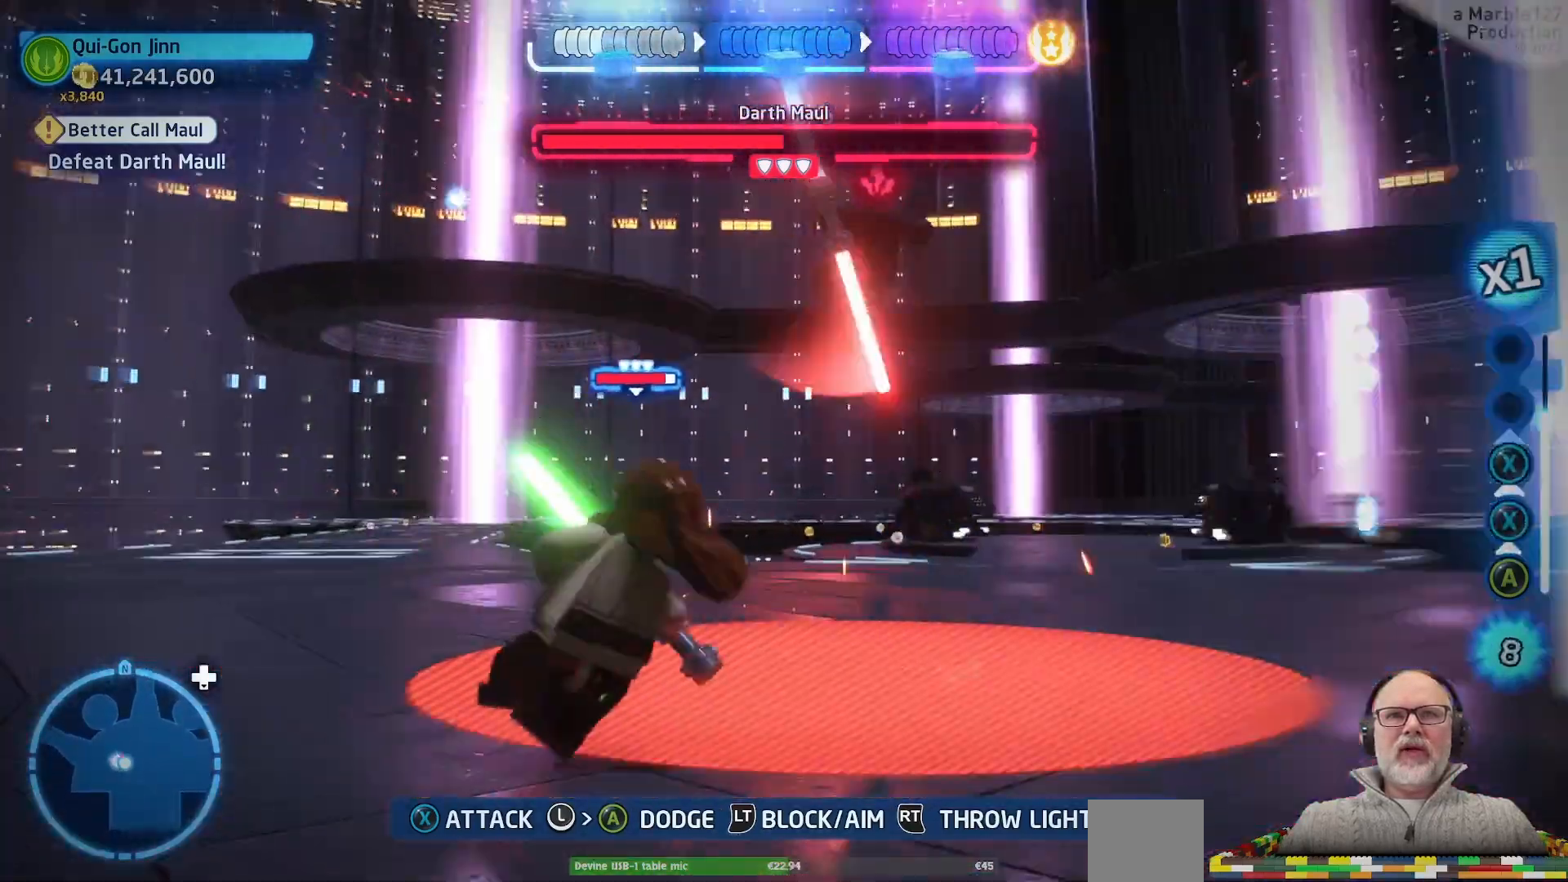
{"dt_ms": 500, "buttons": ["L1"], "left_stick": "left", "right_stick": "center", "events": []}
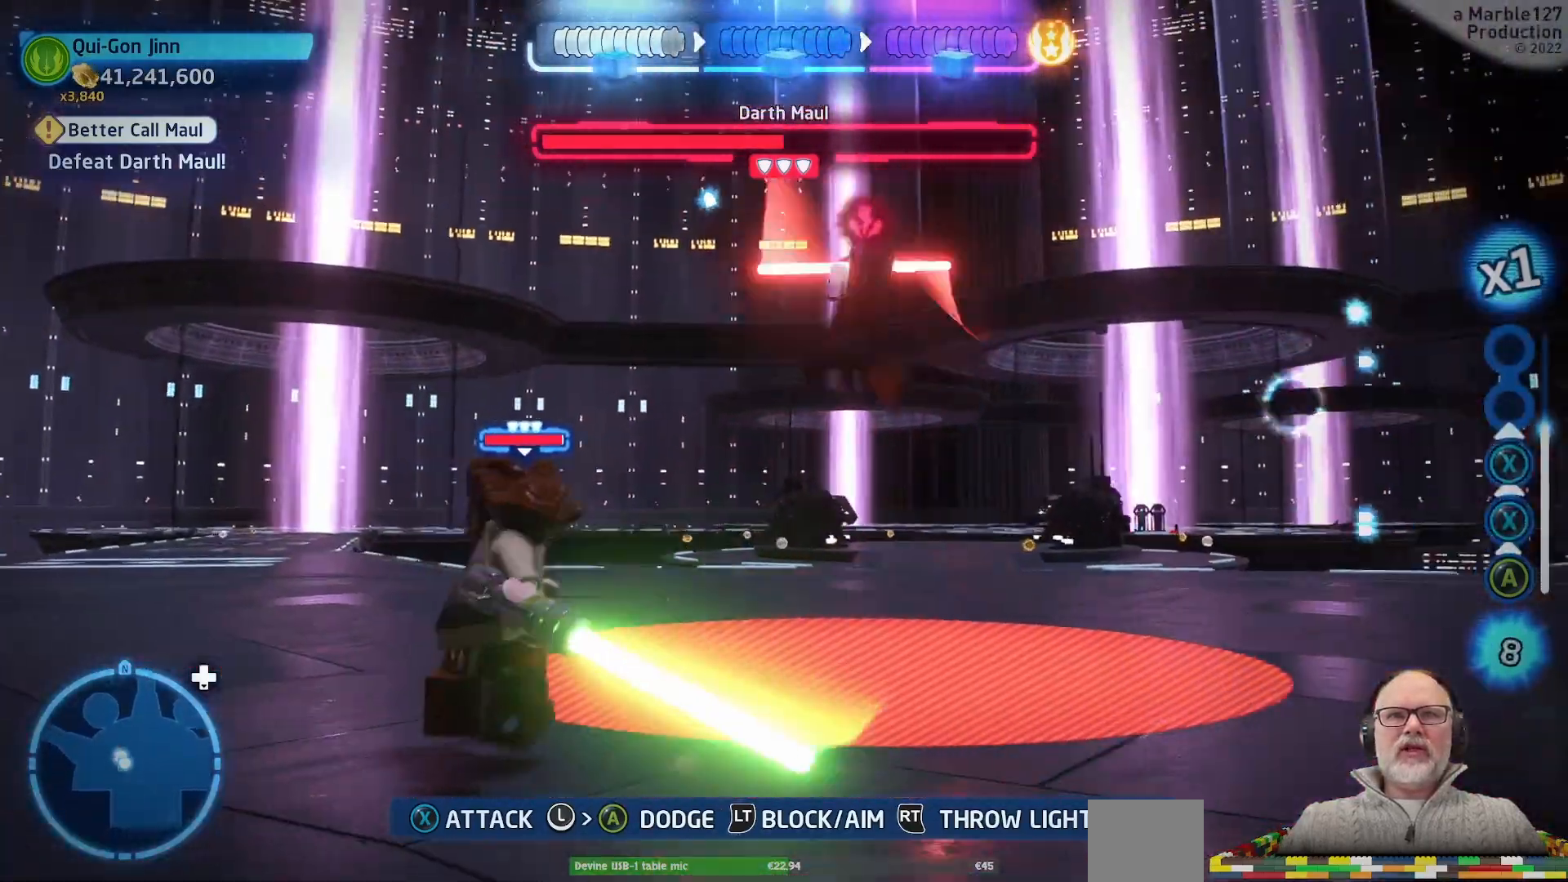
{"dt_ms": 500, "buttons": ["L1"], "left_stick": "up-left", "right_stick": "center", "events": [[433, "left_stick", "up-left"]]}
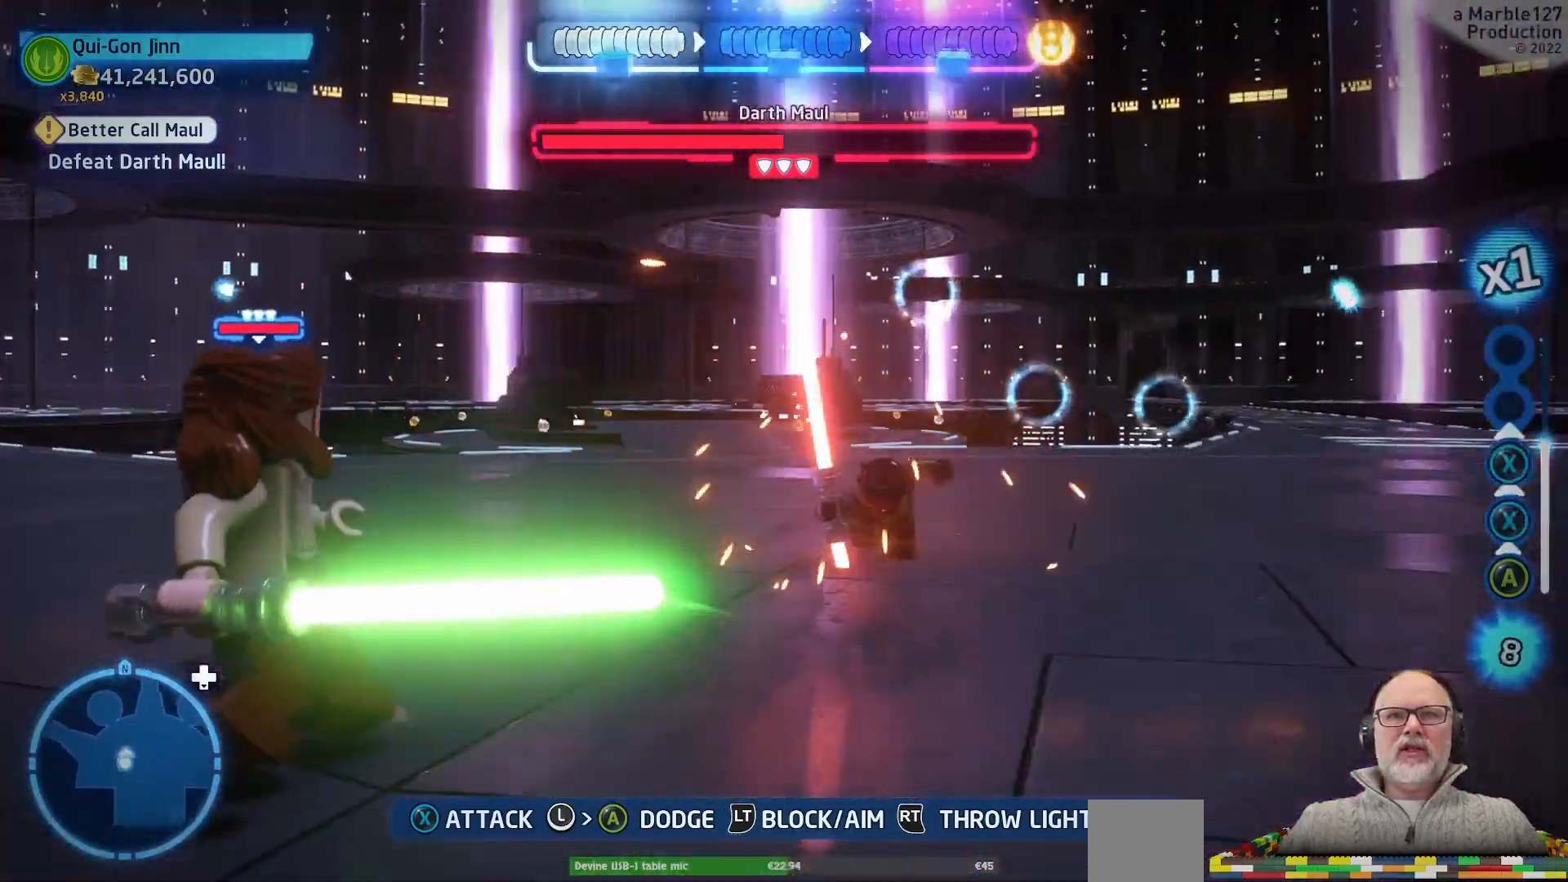
{"dt_ms": 1000, "buttons": ["L1"], "left_stick": "up-right", "right_stick": "center"}
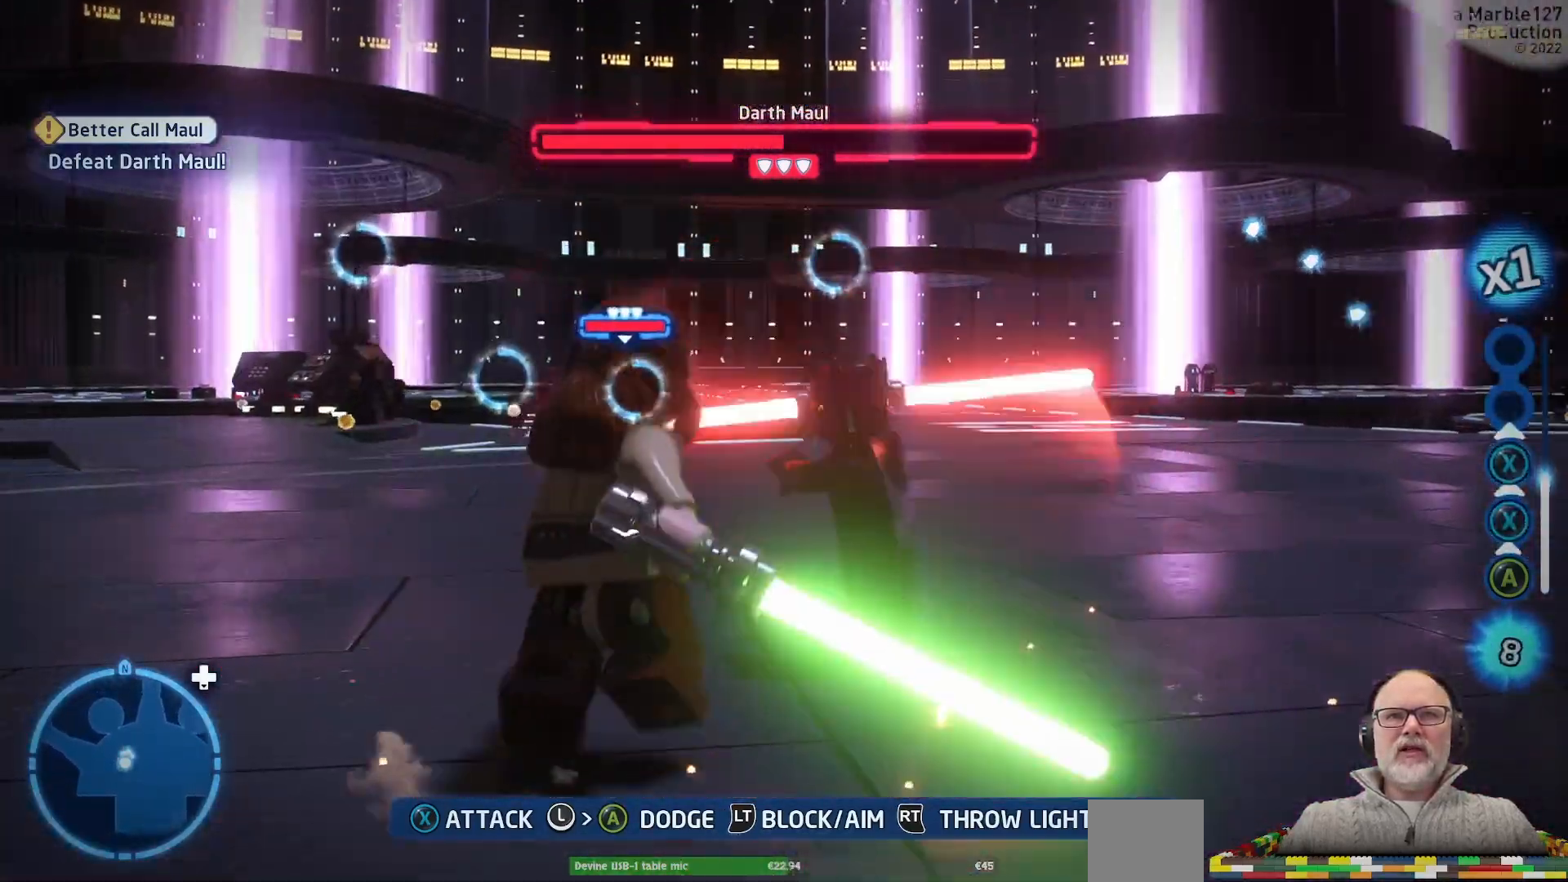
{"dt_ms": 500, "buttons": ["L1"], "left_stick": "up-right", "right_stick": "center", "events": [[300, "left_stick", "up"], [433, "left_stick", "up-right"]]}
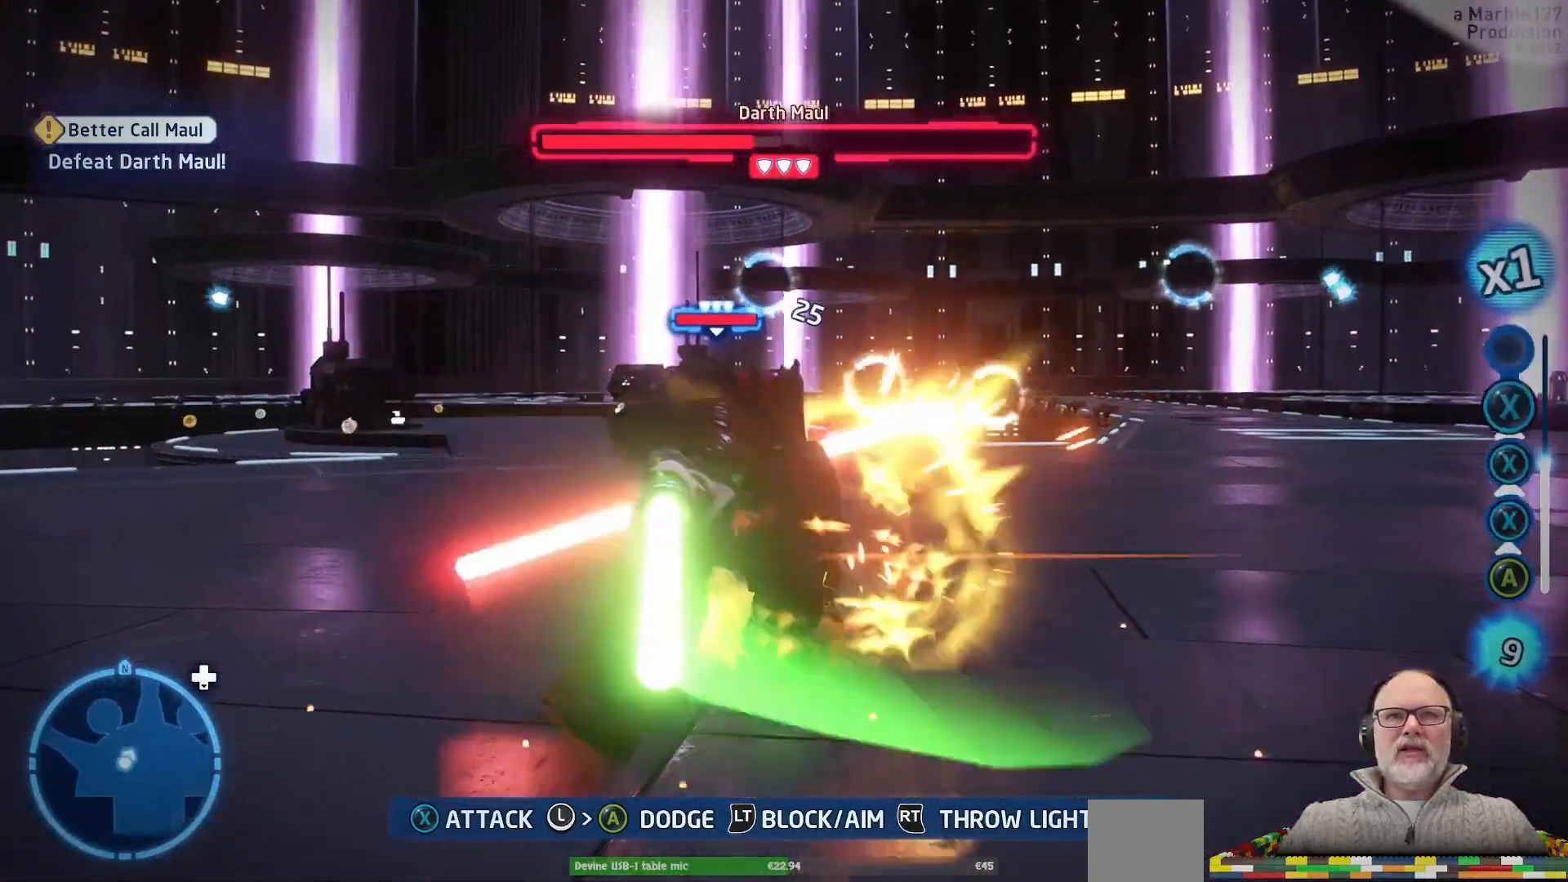
{"dt_ms": 500, "buttons": ["L1"], "left_stick": "center", "right_stick": "center", "events": [[100, "left_stick", "center"]]}